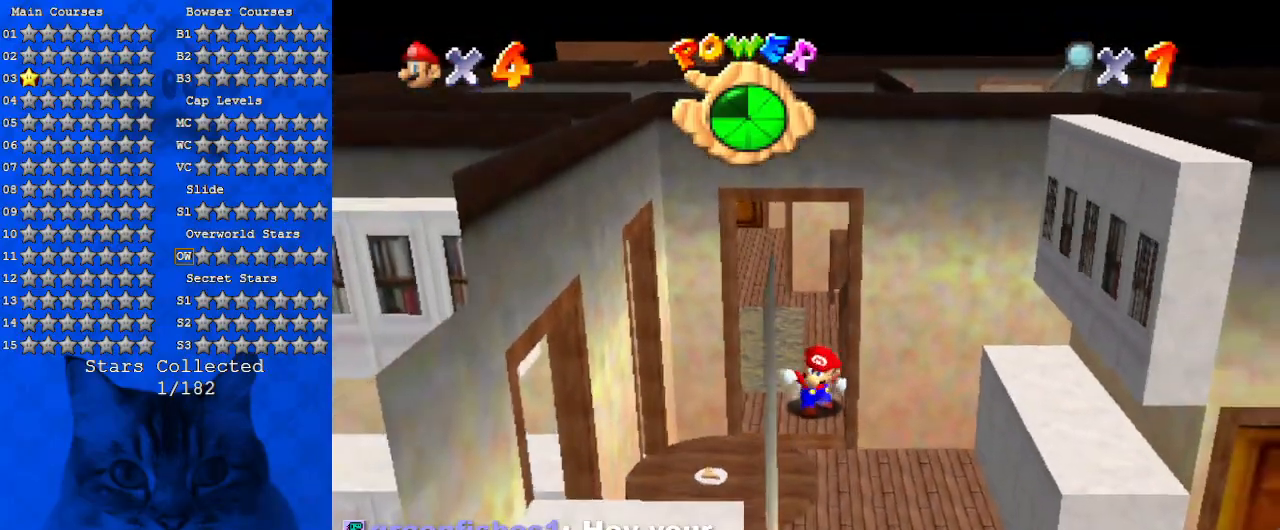
Gameplay with keyboard; each line is a JSON object with the keys held at the frame after it. "events" lists presses ("down") and releases ("up") of "a", "c", "ctrl", "d", "down", "left", "return", "right", "s", "shift", "up", "w", "x" and "y" between this image and that frame as [ms after this image, input, new state], when the widget could be followed in between. No other keys are recorded. Mouse input is not recorded.
{"keys": ["down"], "events": [[100, "d", "down"], [234, "d", "up"], [267, "down", "down"], [267, "left", "down"], [367, "down", "up"], [367, "left", "up"], [467, "down", "down"]]}
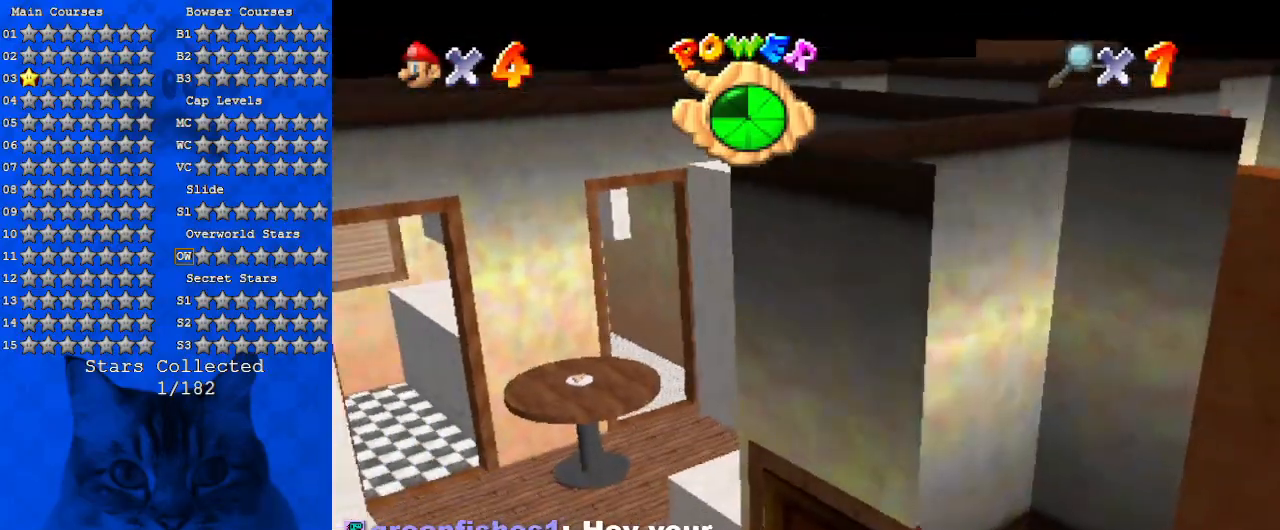
{"keys": [], "events": [[167, "a", "down"], [167, "left", "down"], [234, "left", "up"], [400, "a", "up"], [400, "down", "up"]]}
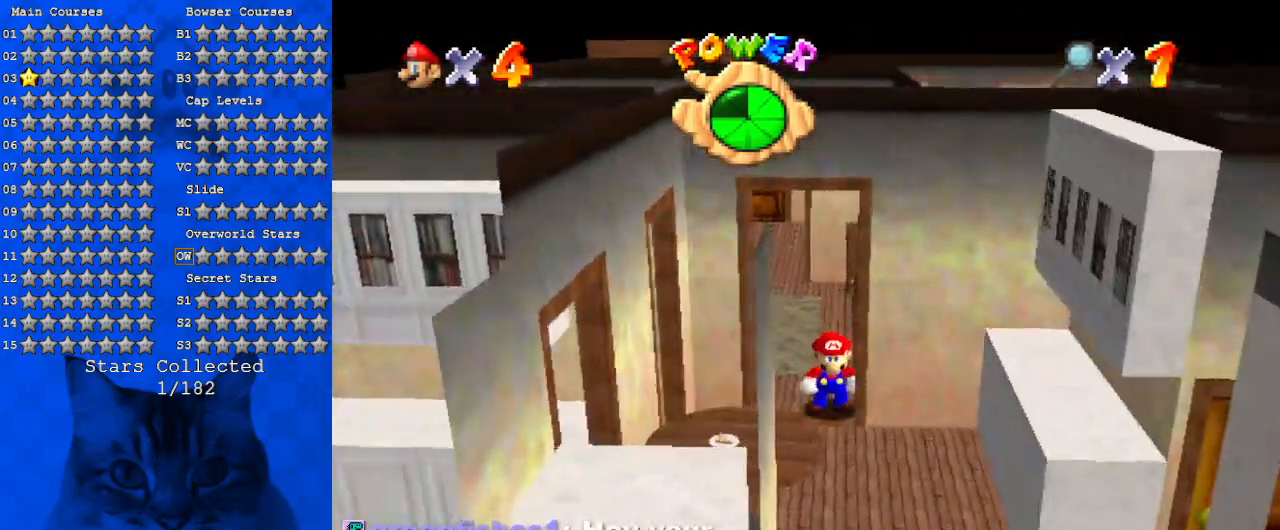
{"keys": ["down", "left"], "events": [[34, "down", "down"], [67, "d", "down"], [200, "d", "up"], [434, "left", "down"]]}
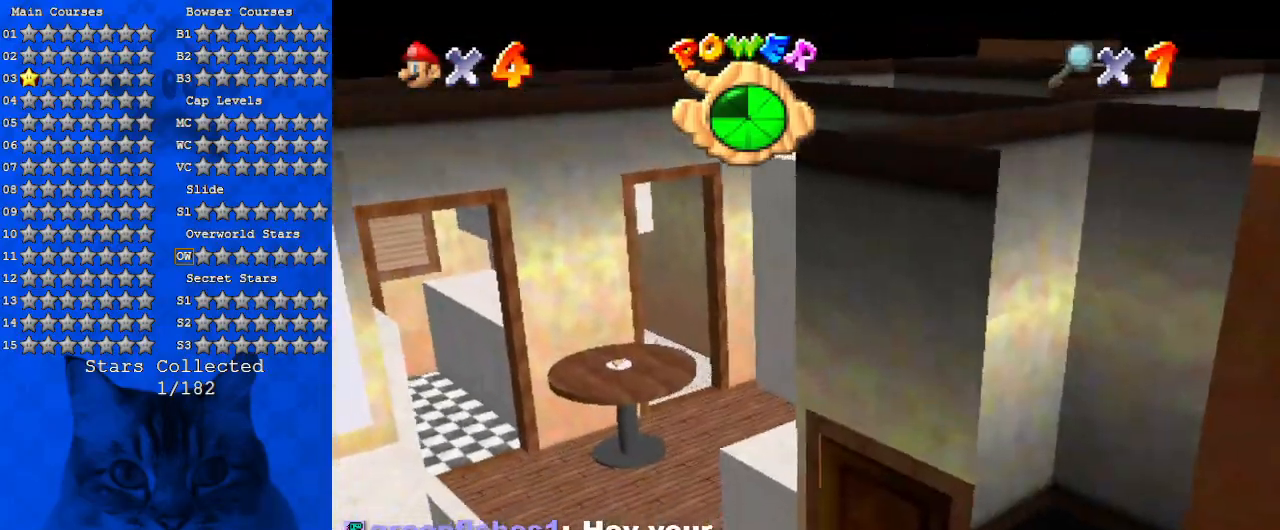
{"keys": ["down", "right"], "events": [[34, "a", "down"], [134, "left", "up"], [134, "right", "down"], [200, "a", "up"]]}
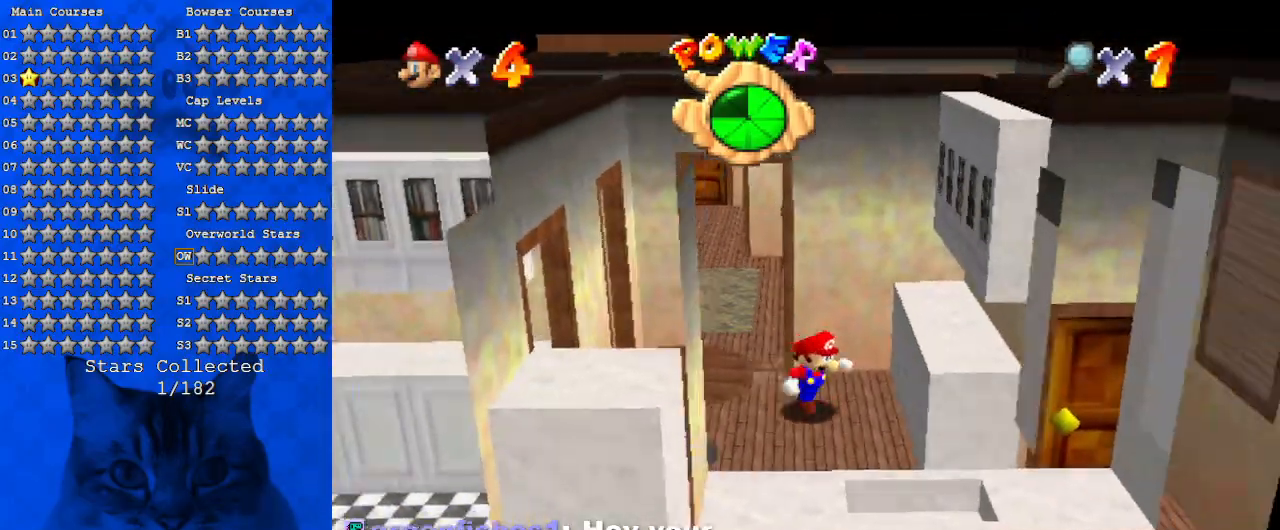
{"keys": ["d", "left"], "events": [[167, "right", "up"], [200, "d", "down"], [334, "d", "up"], [400, "left", "down"], [434, "d", "down"], [467, "down", "up"]]}
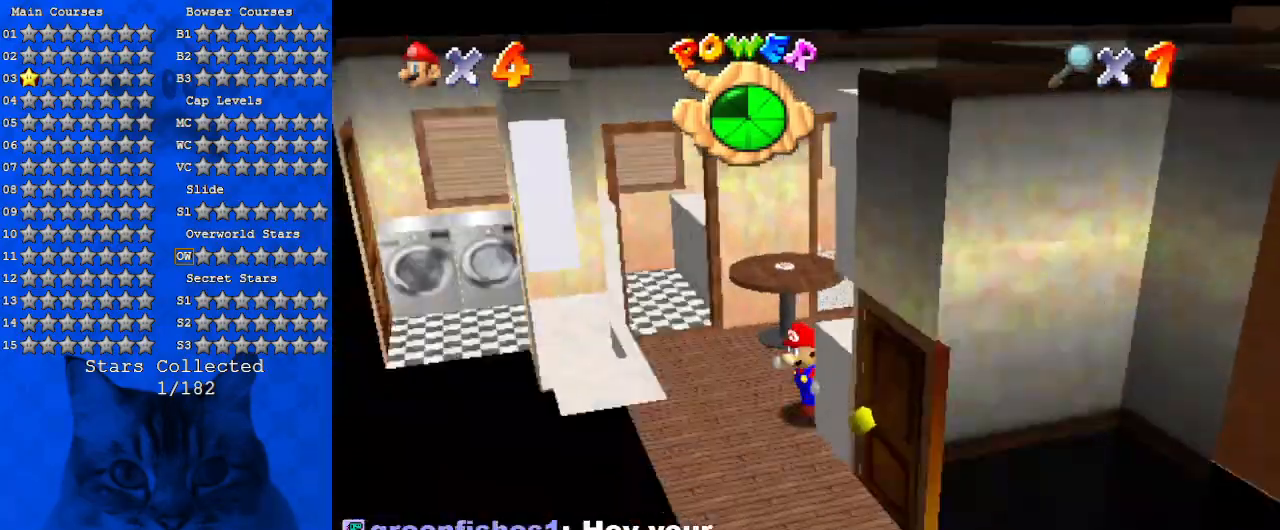
{"keys": ["up"], "events": [[134, "d", "up"], [167, "up", "down"], [500, "left", "up"]]}
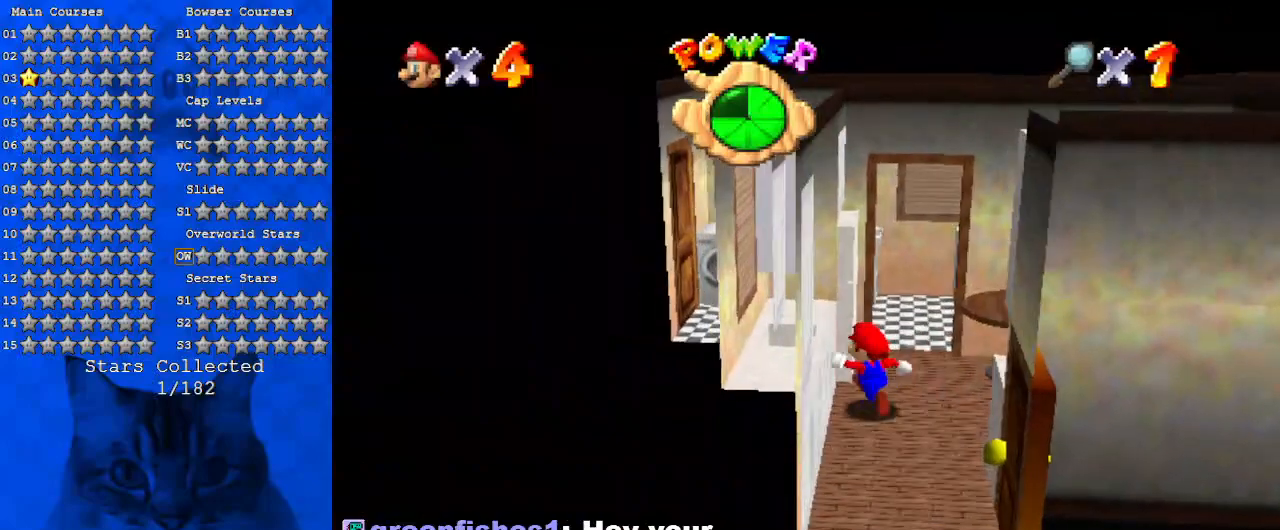
{"keys": ["up"], "events": []}
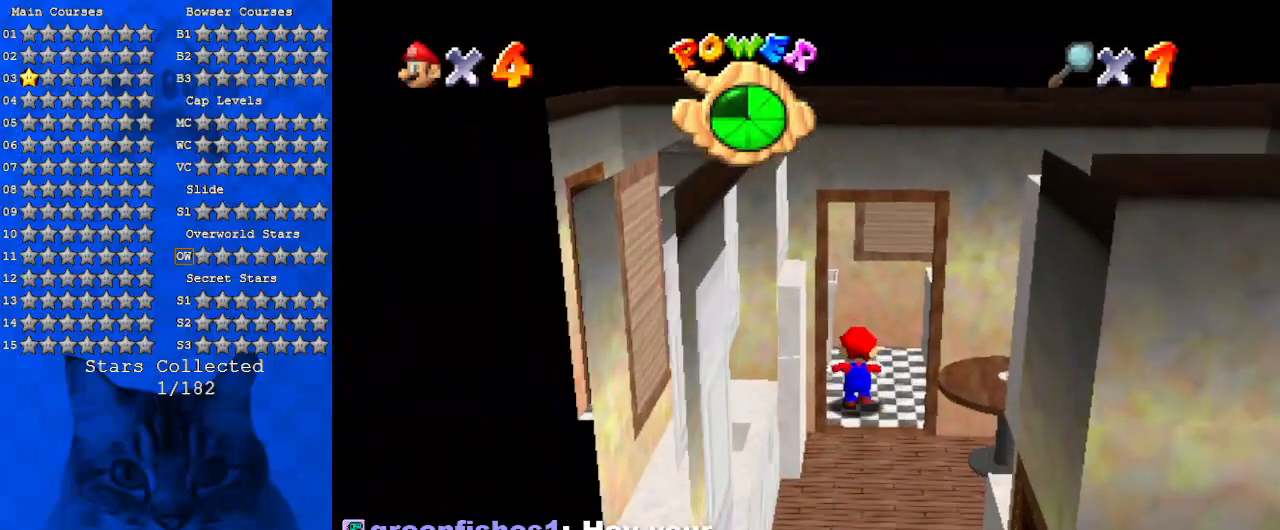
{"keys": ["down", "left"], "events": [[100, "left", "down"], [134, "up", "up"], [200, "a", "down"], [300, "down", "down"], [434, "a", "up"]]}
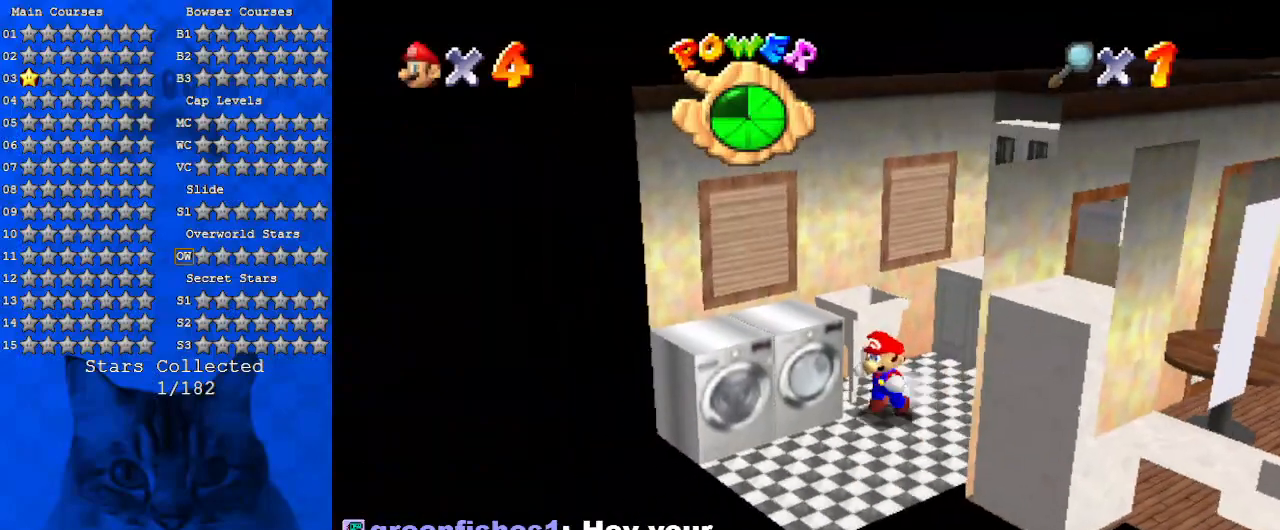
{"keys": ["a", "up"], "events": [[200, "shift", "down"], [234, "down", "up"], [334, "shift", "up"], [400, "up", "down"], [434, "a", "down"], [434, "left", "up"]]}
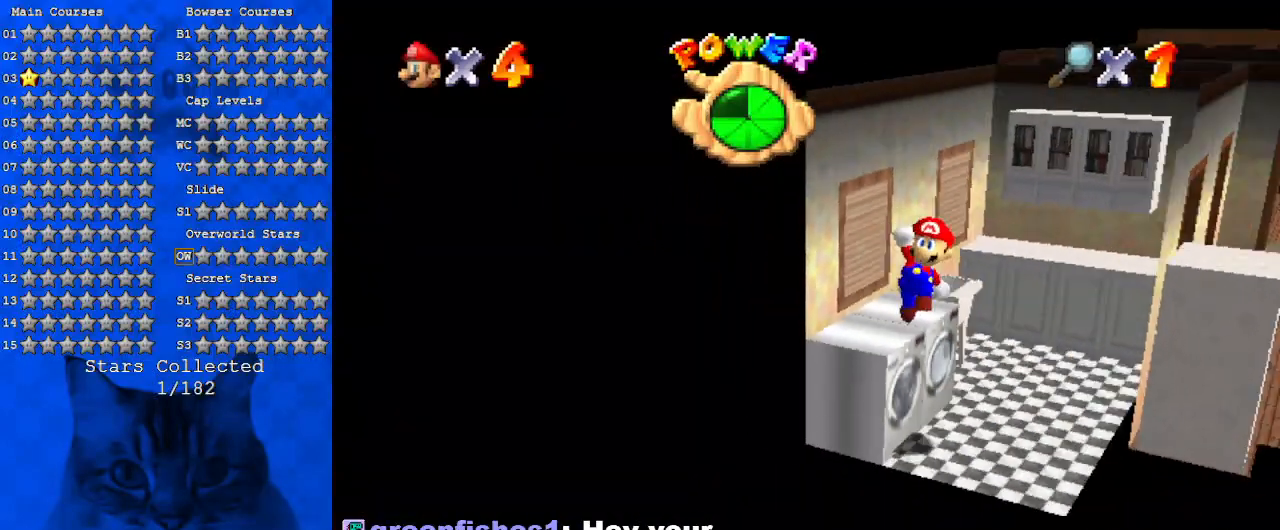
{"keys": ["left"], "events": [[134, "a", "up"], [267, "up", "up"], [400, "left", "down"]]}
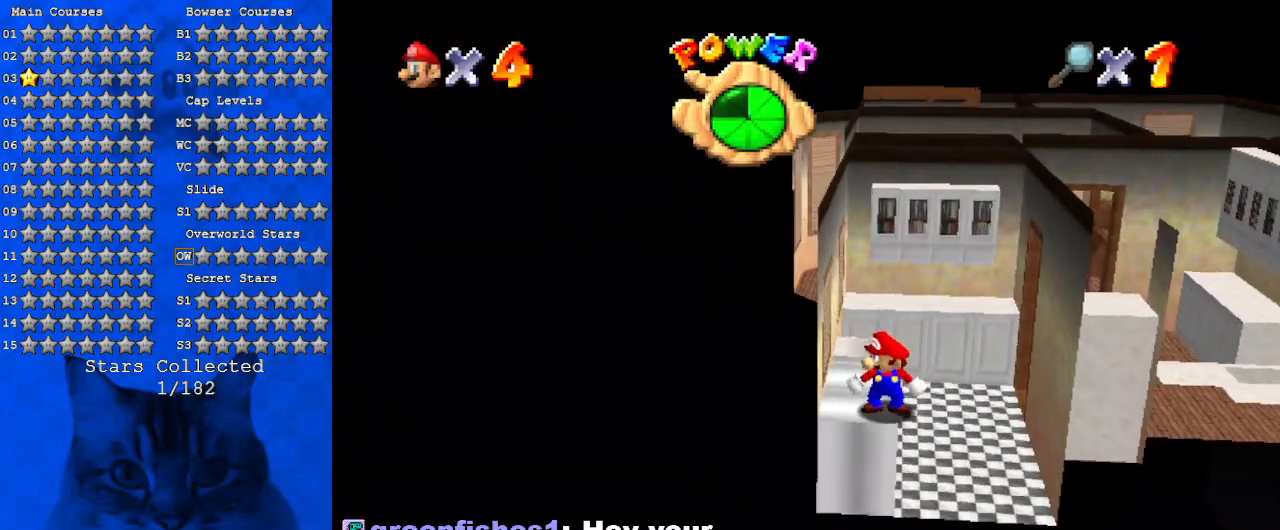
{"keys": ["up"], "events": [[100, "up", "down"], [134, "left", "up"]]}
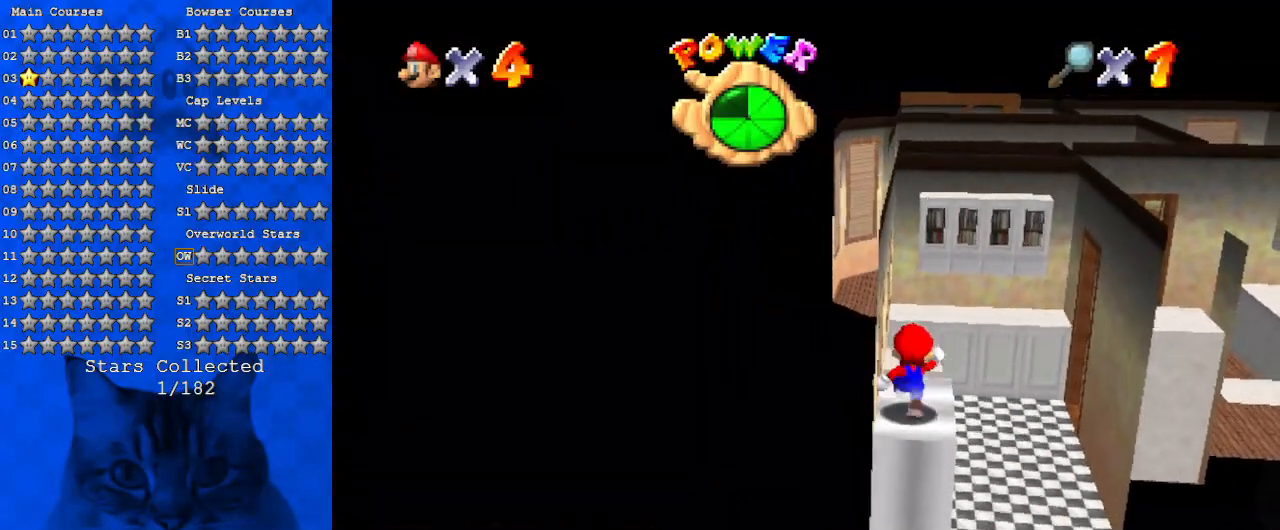
{"keys": ["right", "up"], "events": [[167, "shift", "down"], [234, "shift", "up"], [300, "d", "down"], [334, "right", "down"], [467, "d", "up"]]}
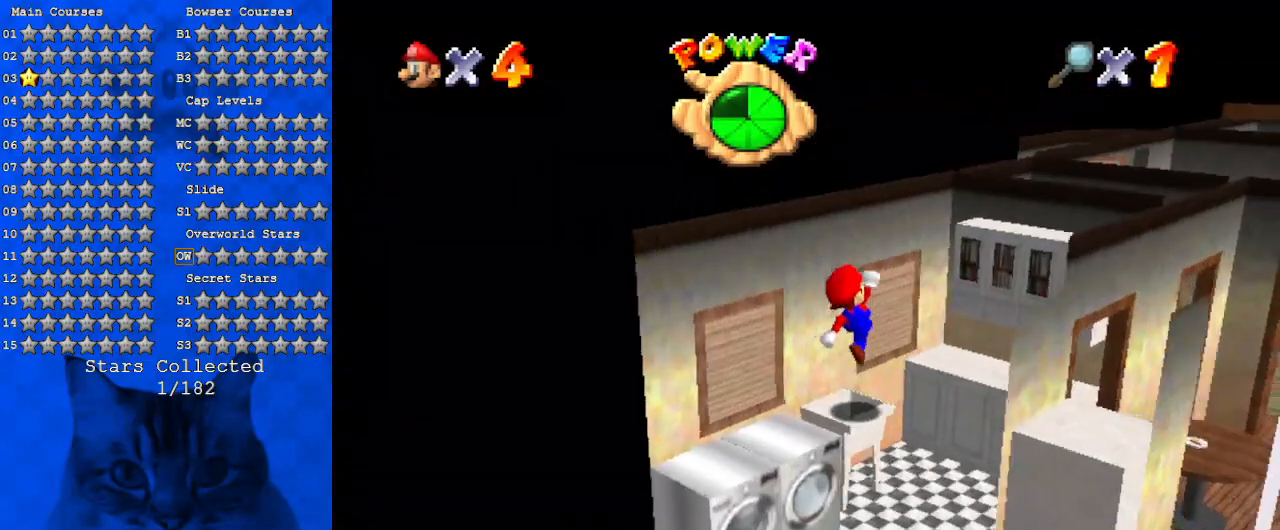
{"keys": [], "events": [[200, "shift", "down"], [367, "shift", "up"], [400, "up", "up"], [434, "right", "up"]]}
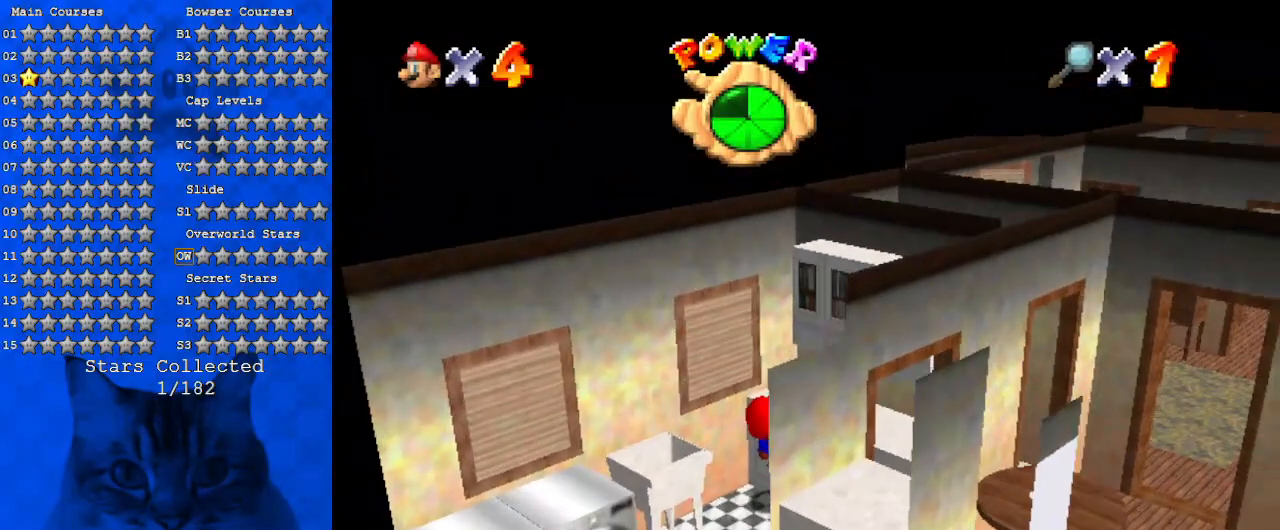
{"keys": ["a", "right", "up"], "events": [[234, "shift", "down"], [400, "shift", "up"], [467, "a", "down"], [467, "right", "down"], [467, "up", "down"]]}
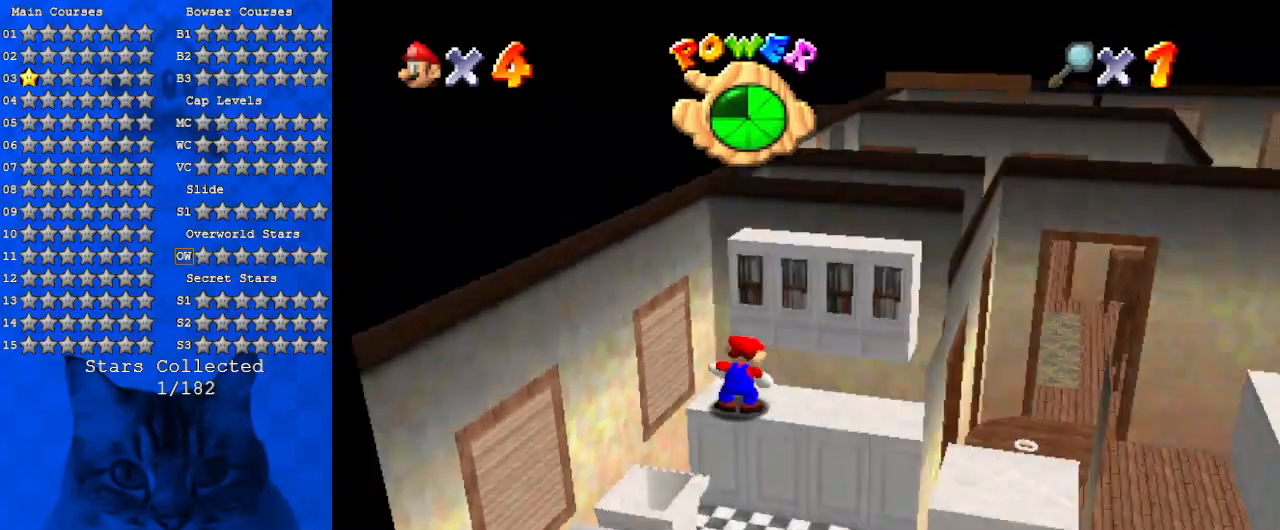
{"keys": ["right"], "events": [[134, "a", "up"], [367, "up", "up"]]}
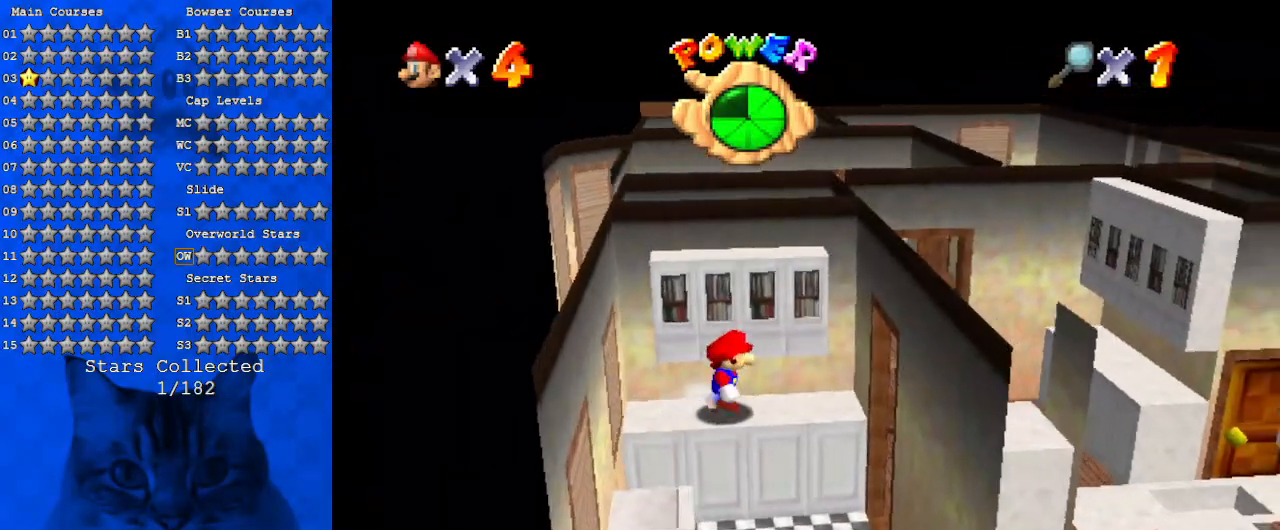
{"keys": [], "events": [[100, "shift", "down"], [234, "up", "down"], [300, "shift", "up"], [400, "right", "up"], [434, "up", "up"]]}
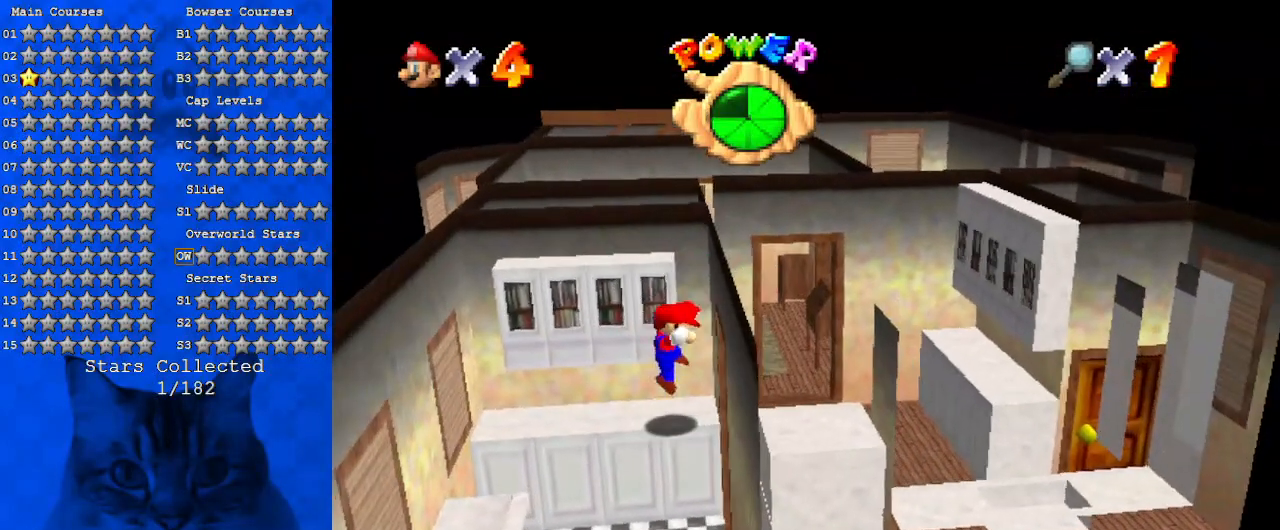
{"keys": ["right"], "events": [[367, "right", "down"], [367, "shift", "down"], [500, "shift", "up"]]}
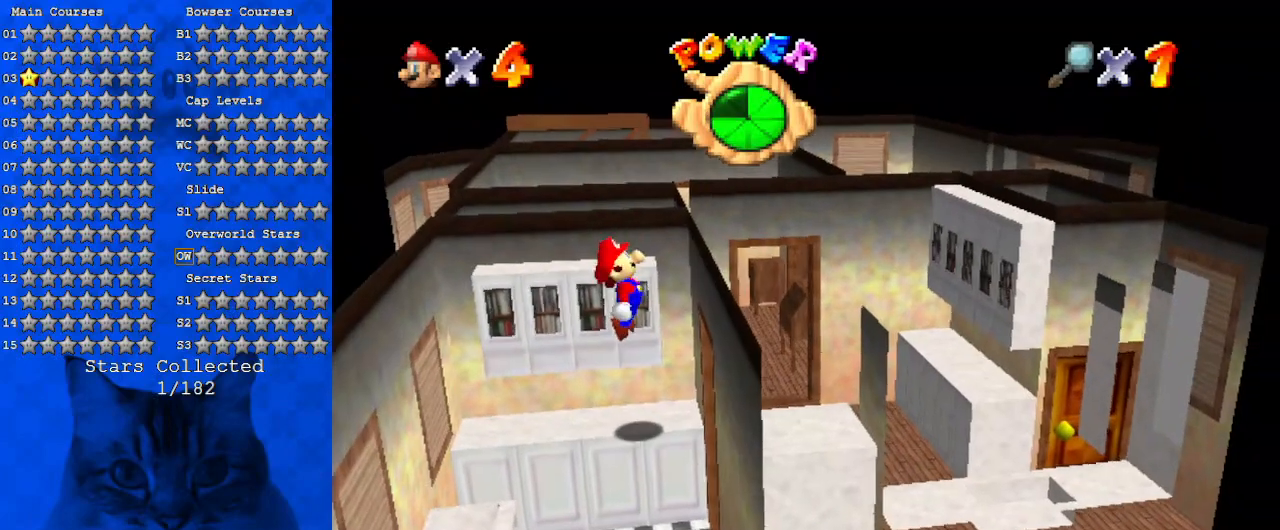
{"keys": ["down", "left"], "events": [[234, "ctrl", "down"], [234, "down", "down"], [267, "left", "down"], [267, "right", "up"], [400, "ctrl", "up"]]}
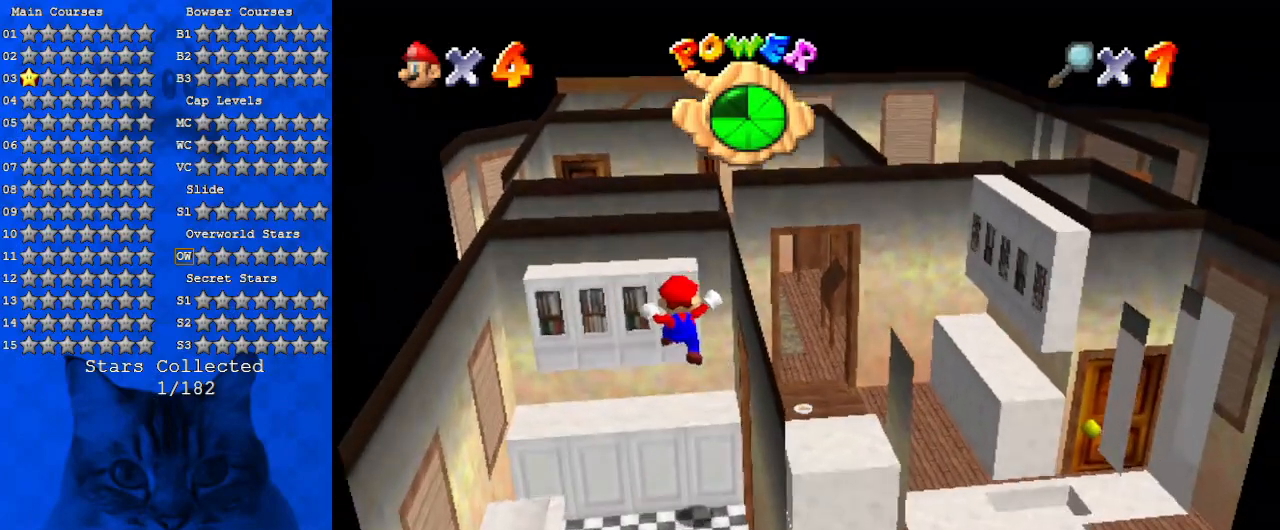
{"keys": [], "events": [[200, "down", "up"], [234, "left", "up"]]}
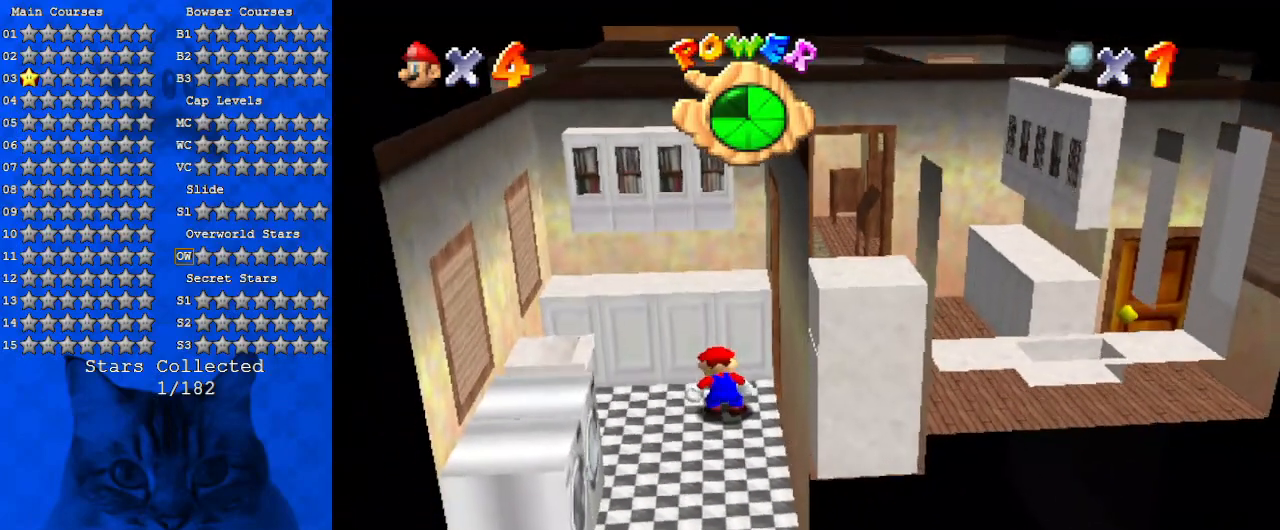
{"keys": [], "events": []}
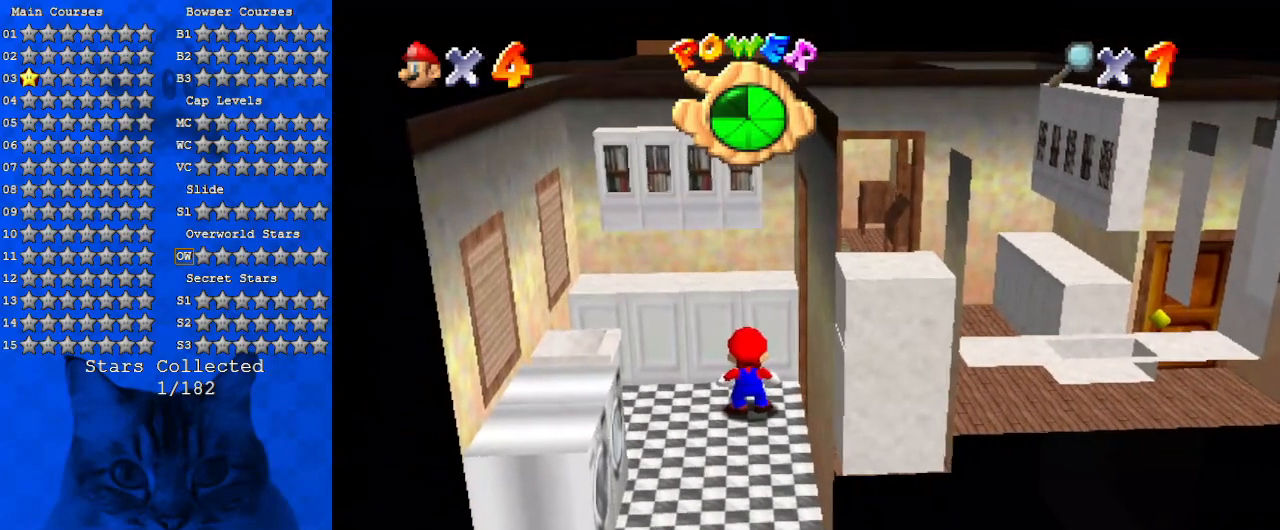
{"keys": [], "events": []}
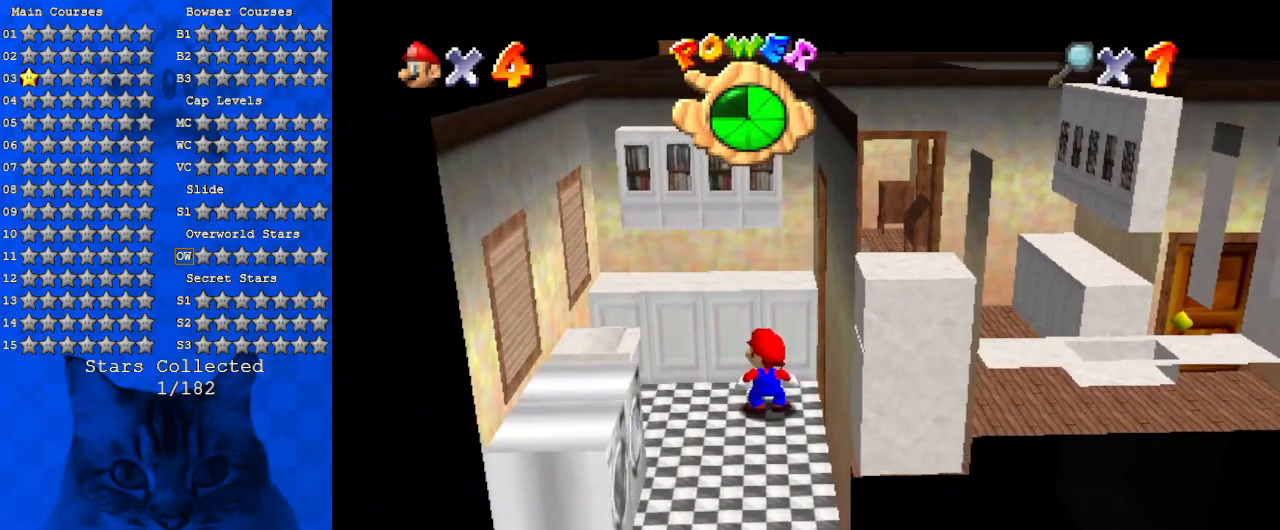
{"keys": [], "events": []}
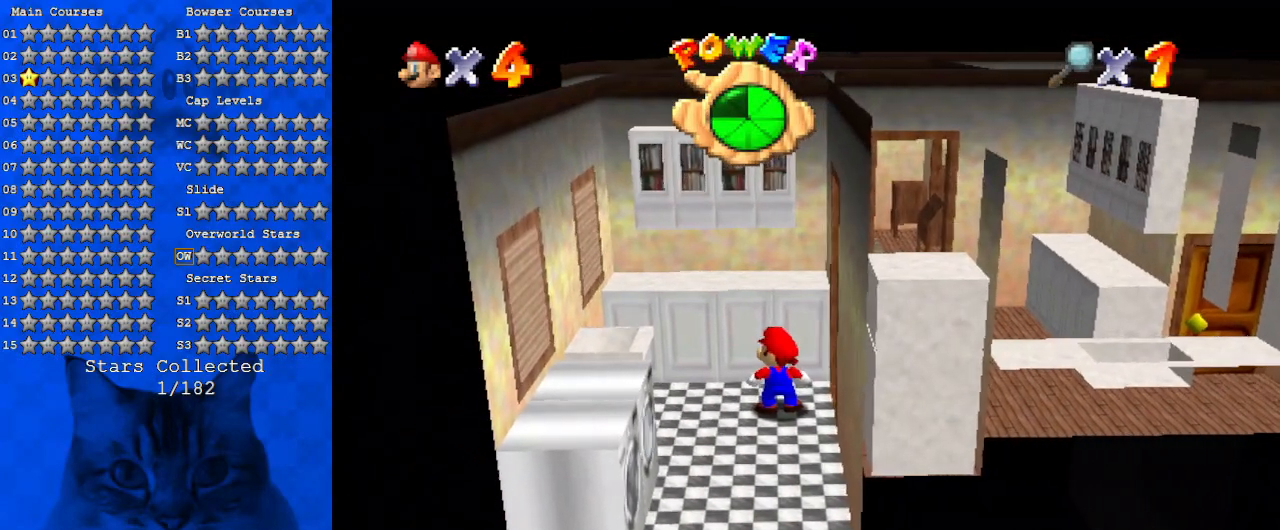
{"keys": ["s"], "events": [[200, "shift", "down"], [300, "shift", "up"], [434, "s", "down"]]}
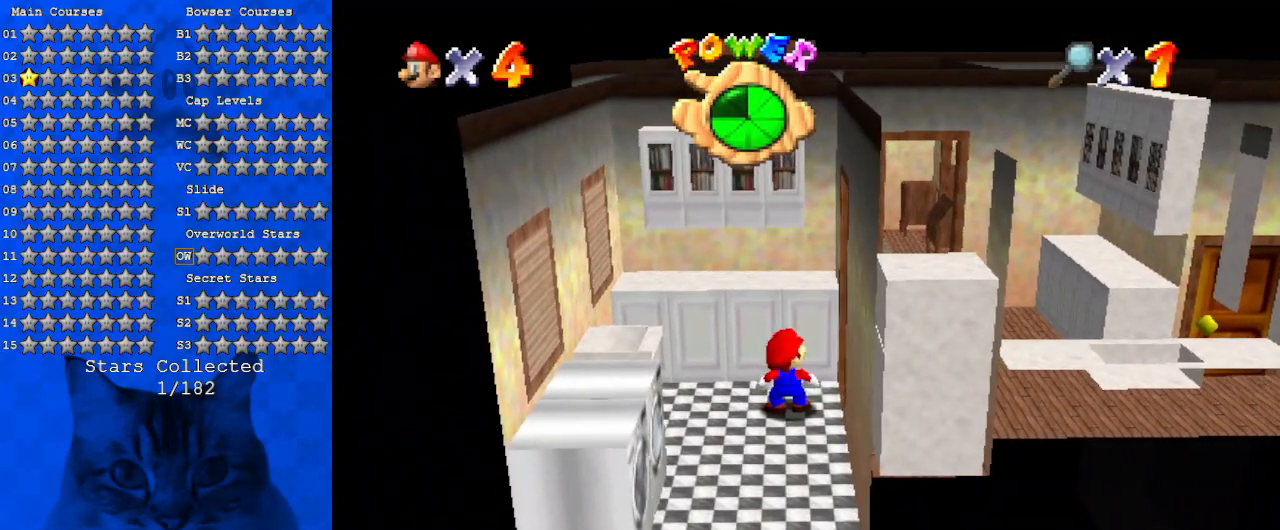
{"keys": [], "events": [[67, "s", "up"]]}
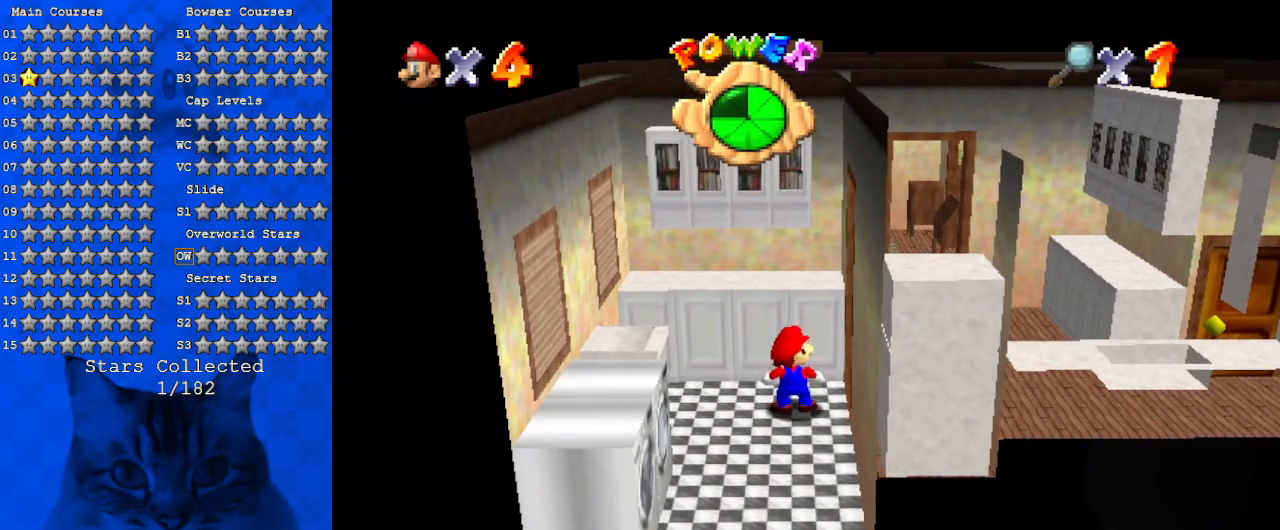
{"keys": ["s"], "events": [[67, "d", "down"], [234, "d", "up"], [400, "s", "down"]]}
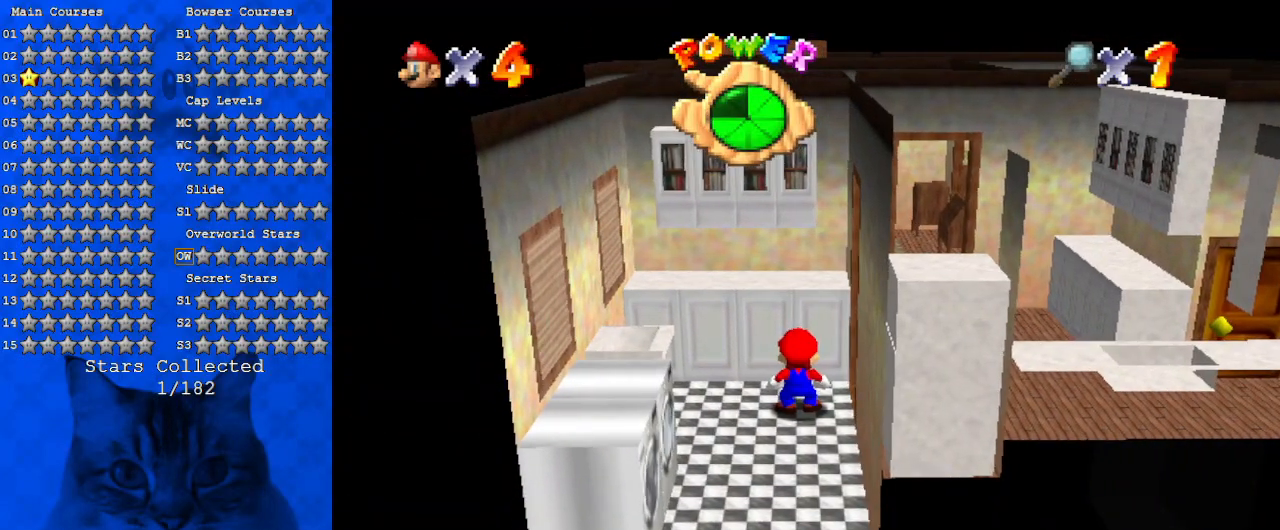
{"keys": [], "events": [[34, "s", "up"]]}
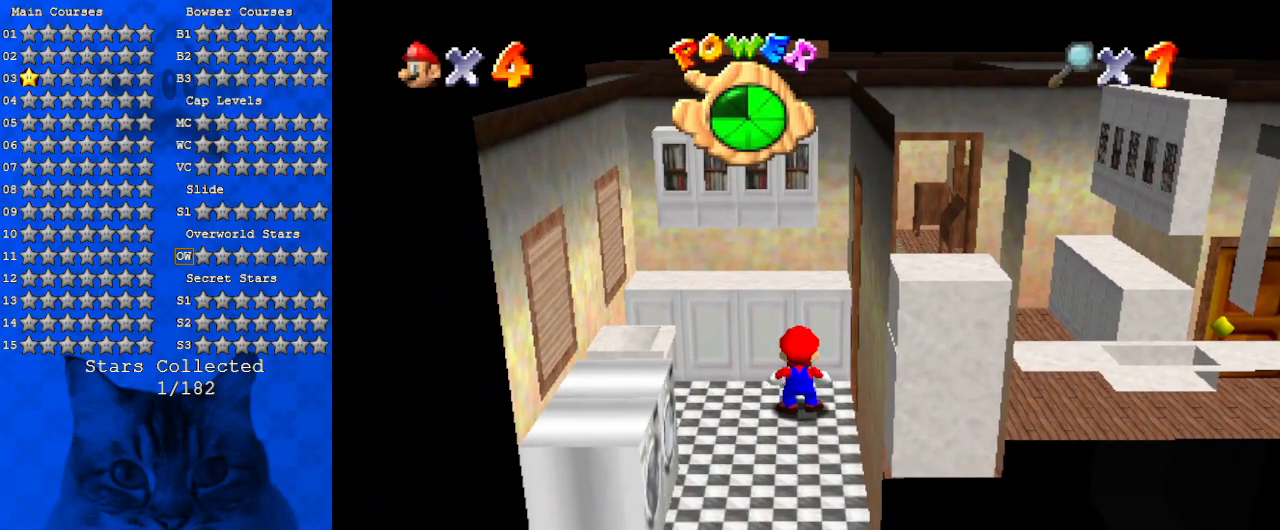
{"keys": [], "events": [[134, "return", "down"], [234, "return", "up"]]}
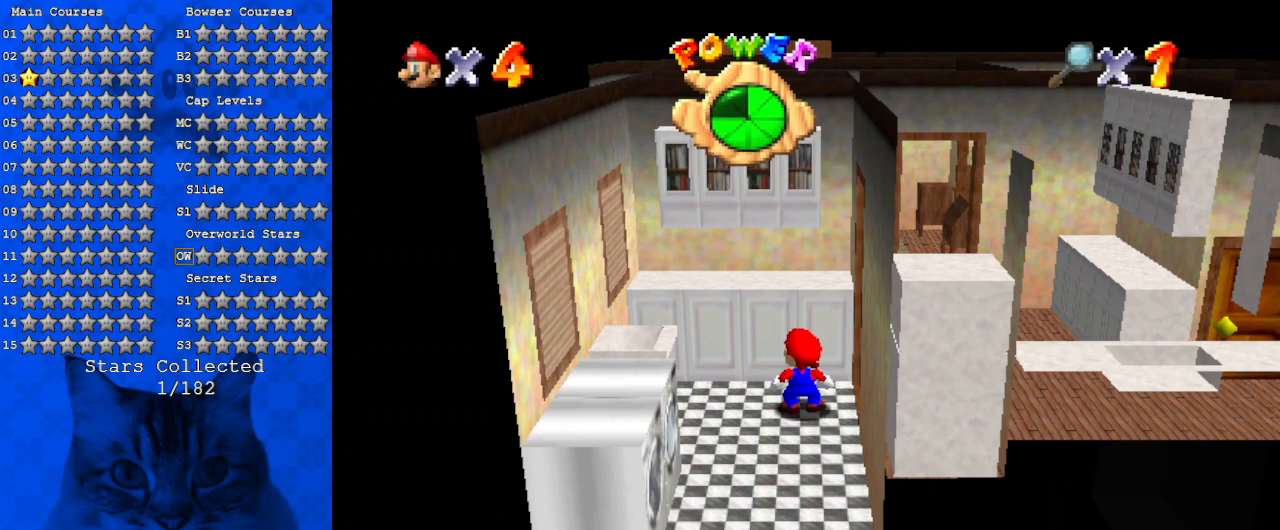
{"keys": [], "events": []}
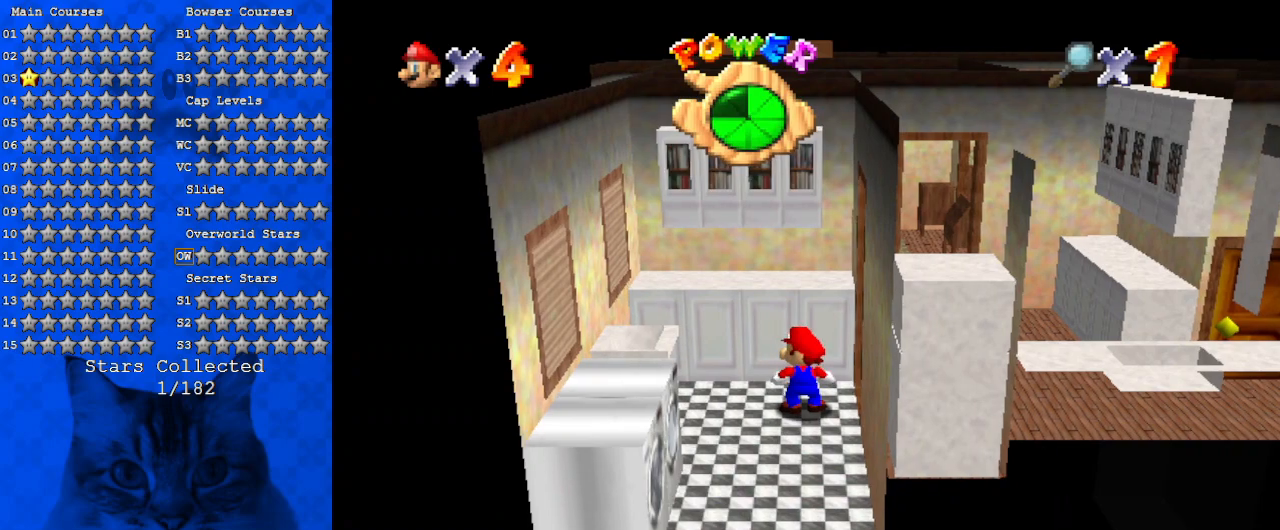
{"keys": ["down", "left", "shift"], "events": [[167, "left", "down"], [400, "shift", "down"], [467, "down", "down"]]}
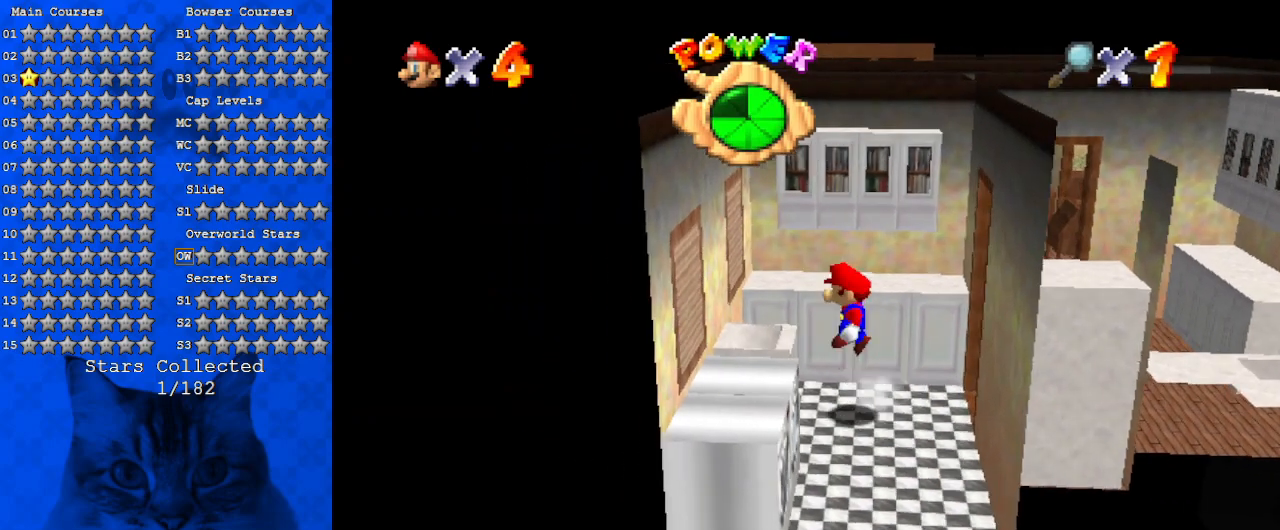
{"keys": ["d", "left", "up"], "events": [[34, "d", "down"], [34, "left", "up"], [34, "shift", "up"], [134, "ctrl", "down"], [134, "d", "up"], [134, "right", "down"], [234, "right", "up"], [267, "ctrl", "up"], [267, "down", "up"], [467, "d", "down"], [467, "left", "down"], [467, "up", "down"]]}
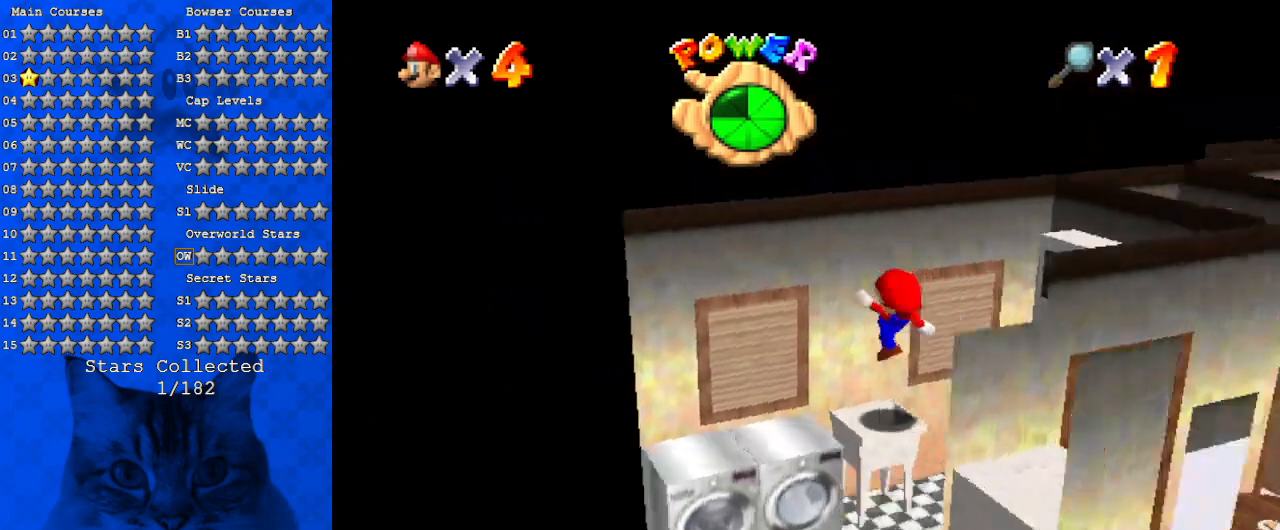
{"keys": [], "events": [[67, "left", "up"], [100, "d", "up"], [167, "up", "up"], [334, "up", "down"], [434, "up", "up"]]}